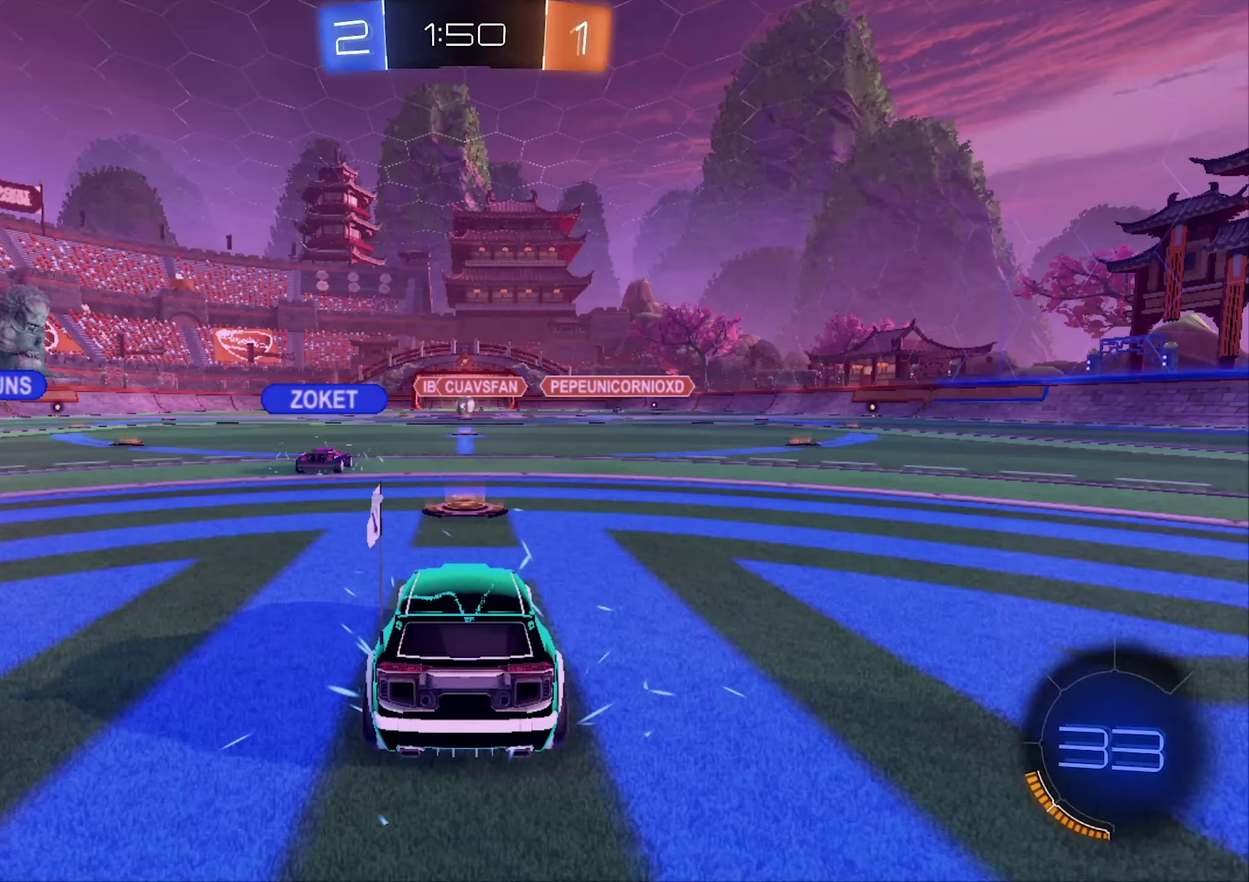
Gameplay with a controller (Xbox layout); each line is a JSON object with the inputs held at the frame after it (dt_ms = milliseconds from this image to that frame). "events" lists button and stick changes between this image and that frame as [ms after this image, input, new state], when the widget could be followed in between.
{"dt_ms": 767, "buttons": ["Y"], "left_stick": "center", "right_stick": "center", "events": [[67, "Y", "down"], [133, "Y", "up"], [667, "Y", "down"]]}
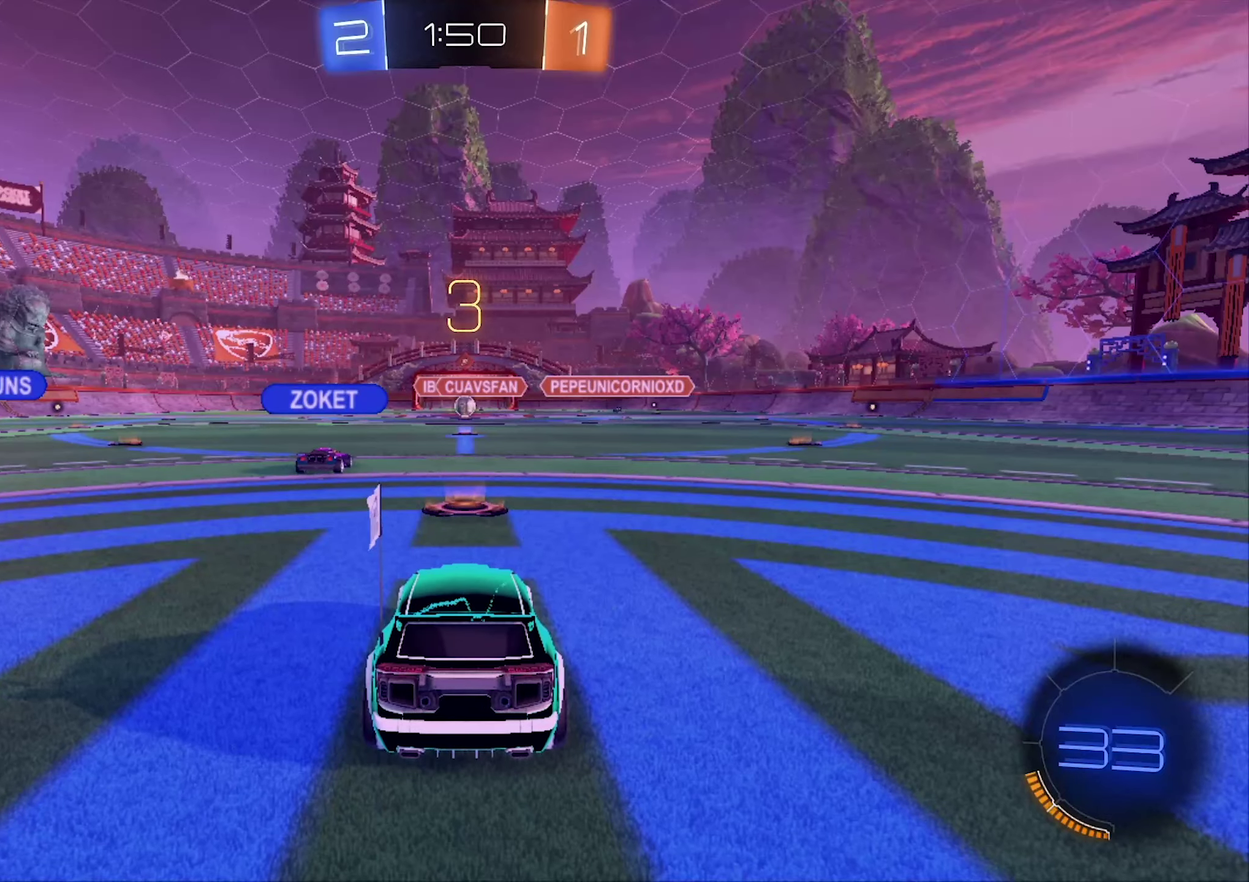
{"dt_ms": 500, "buttons": ["SELECT"], "left_stick": "center", "right_stick": "center", "events": [[33, "Y", "up"], [200, "SELECT", "down"]]}
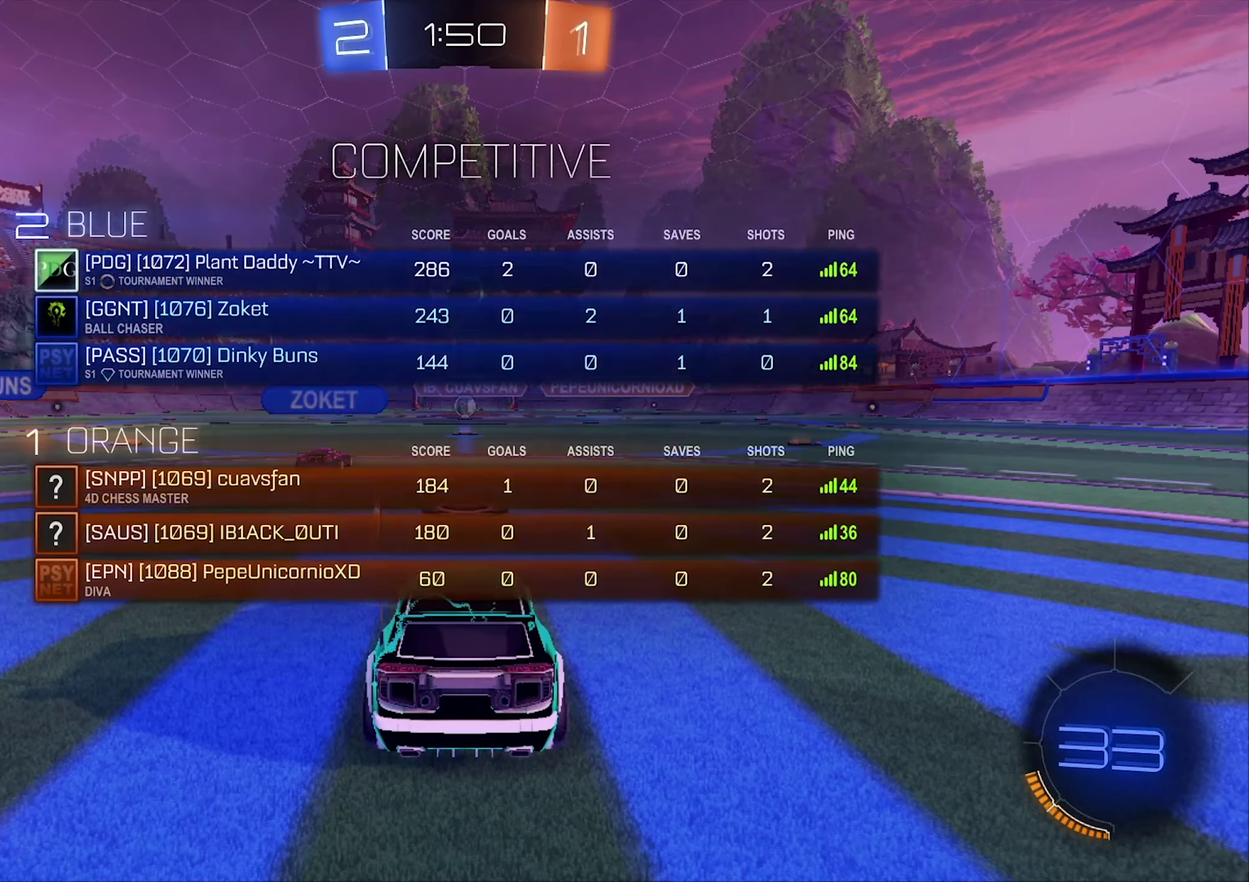
{"dt_ms": 500, "buttons": ["SELECT"], "left_stick": "center", "right_stick": "center", "events": []}
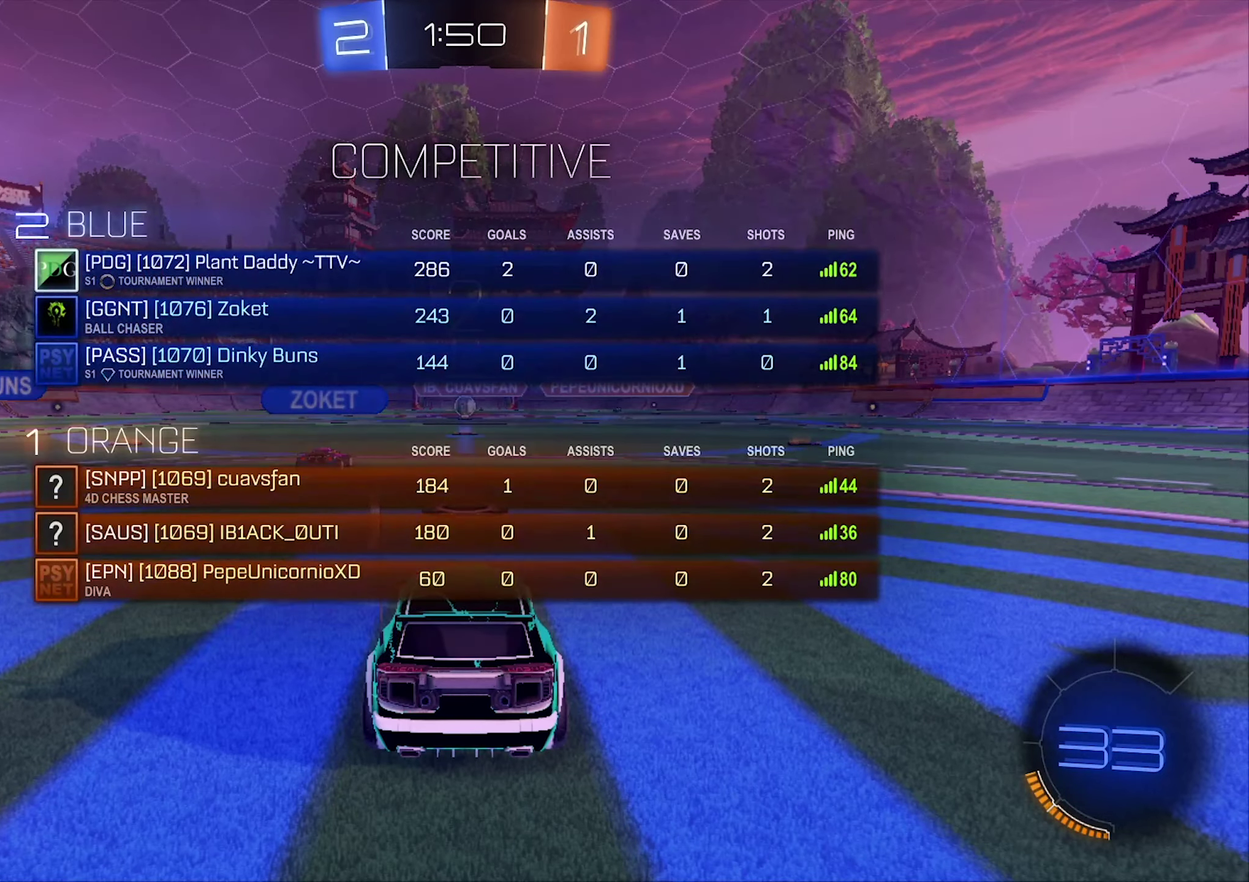
{"dt_ms": 500, "buttons": ["SELECT"], "left_stick": "center", "right_stick": "left", "events": [[366, "right_stick", "left"]]}
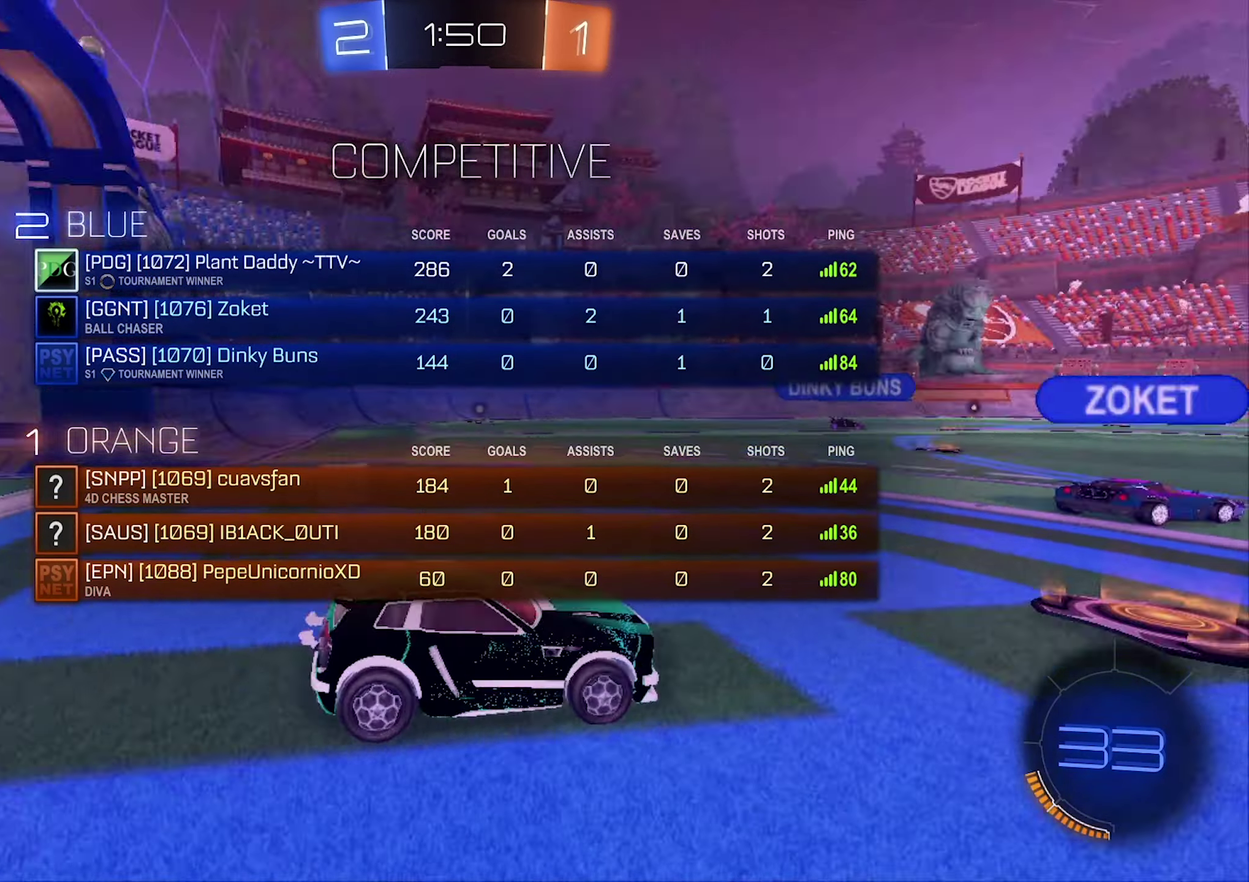
{"dt_ms": 500, "buttons": ["R2"], "left_stick": "center", "right_stick": "center", "events": [[133, "right_stick", "center"], [233, "R2", "down"], [266, "SELECT", "up"]]}
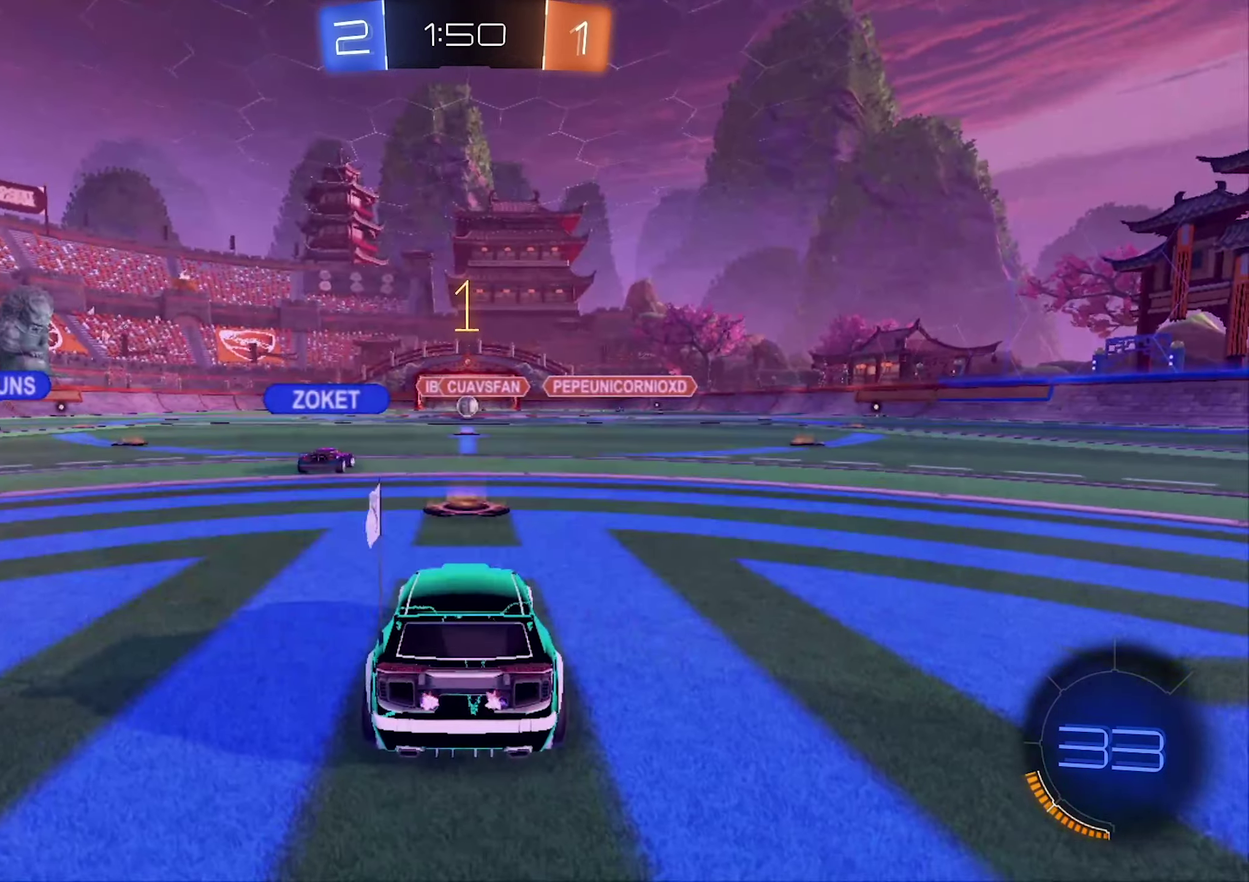
{"dt_ms": 500, "buttons": ["R2"], "left_stick": "center", "right_stick": "center", "events": []}
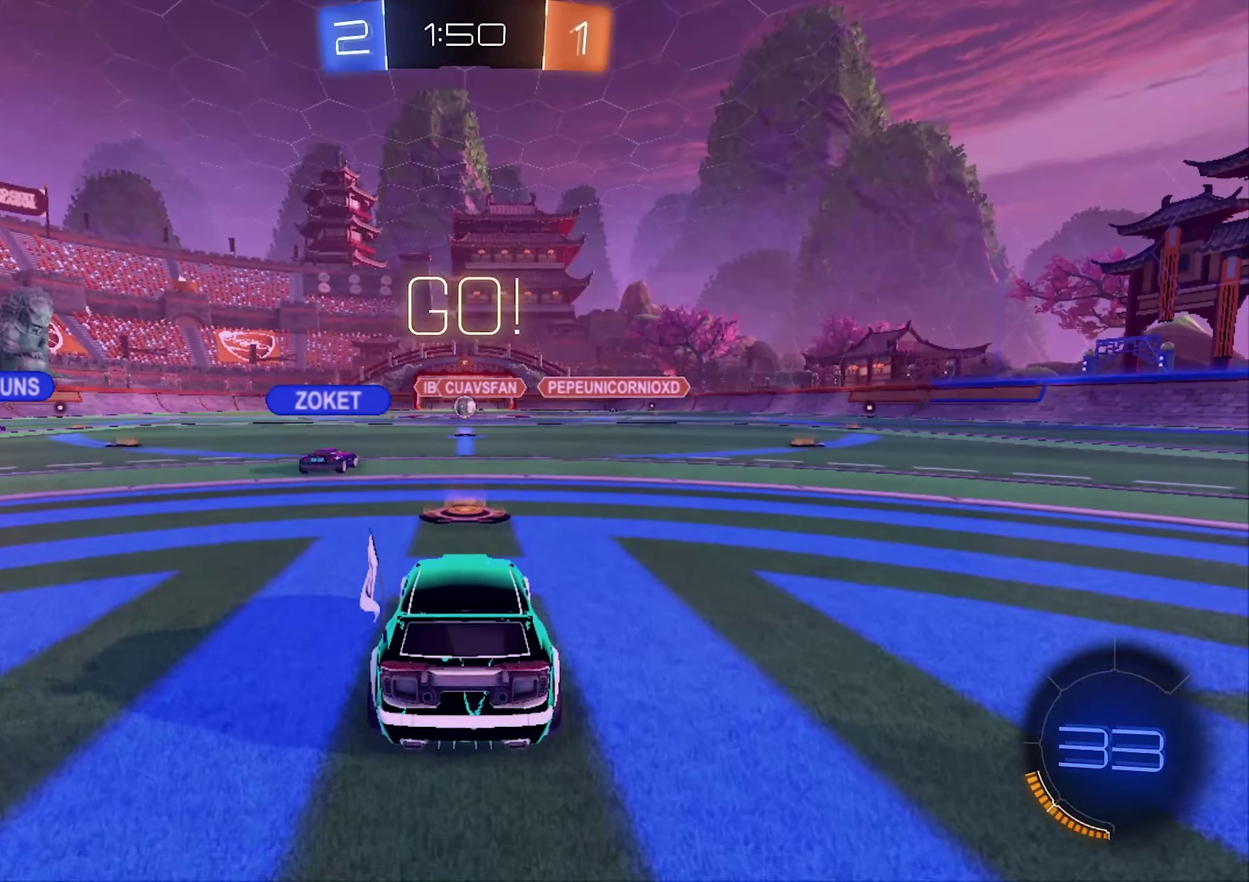
{"dt_ms": 500, "buttons": ["R2"], "left_stick": "right", "right_stick": "center", "events": [[266, "left_stick", "right"]]}